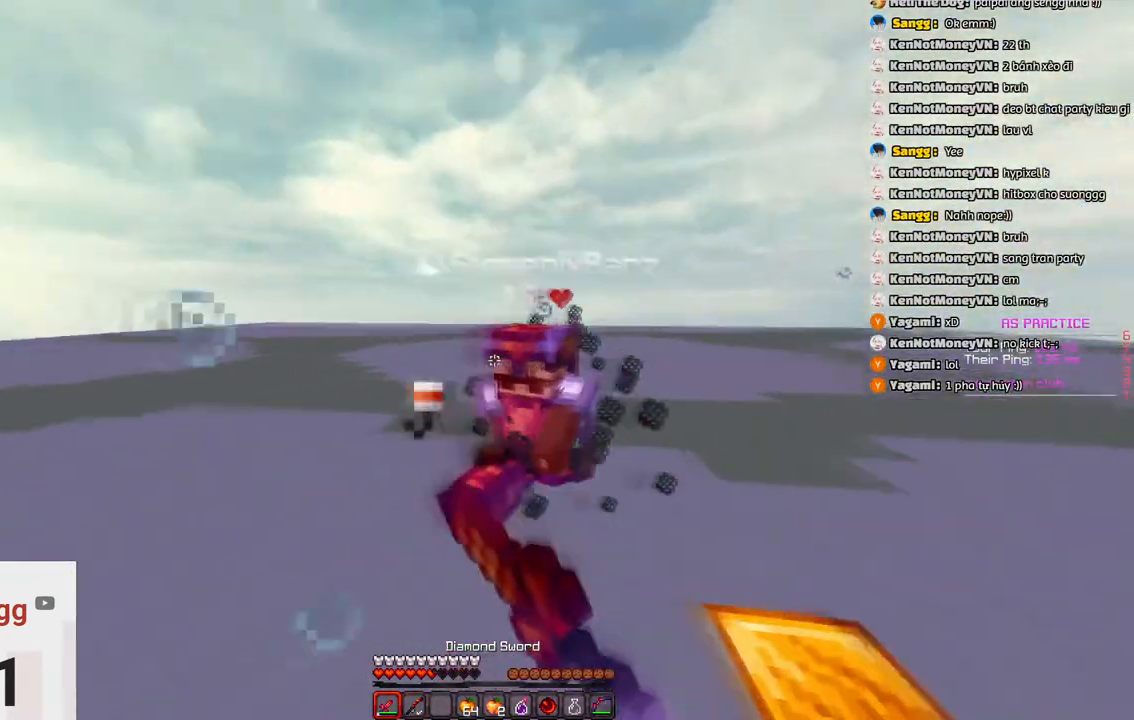
Gameplay with keyboard; each line is a JSON object with the keys held at the frame after it. "events" lists presses ("down") and releases ("up") of "a", "d", "s", "space" and "w" between this image and that frame as [ms after this image, input, new state], when the widget could be followed in between. No other keys are recorded. Mouse input is not recorded.
{"keys": ["w"], "events": [[333, "d", "up"]]}
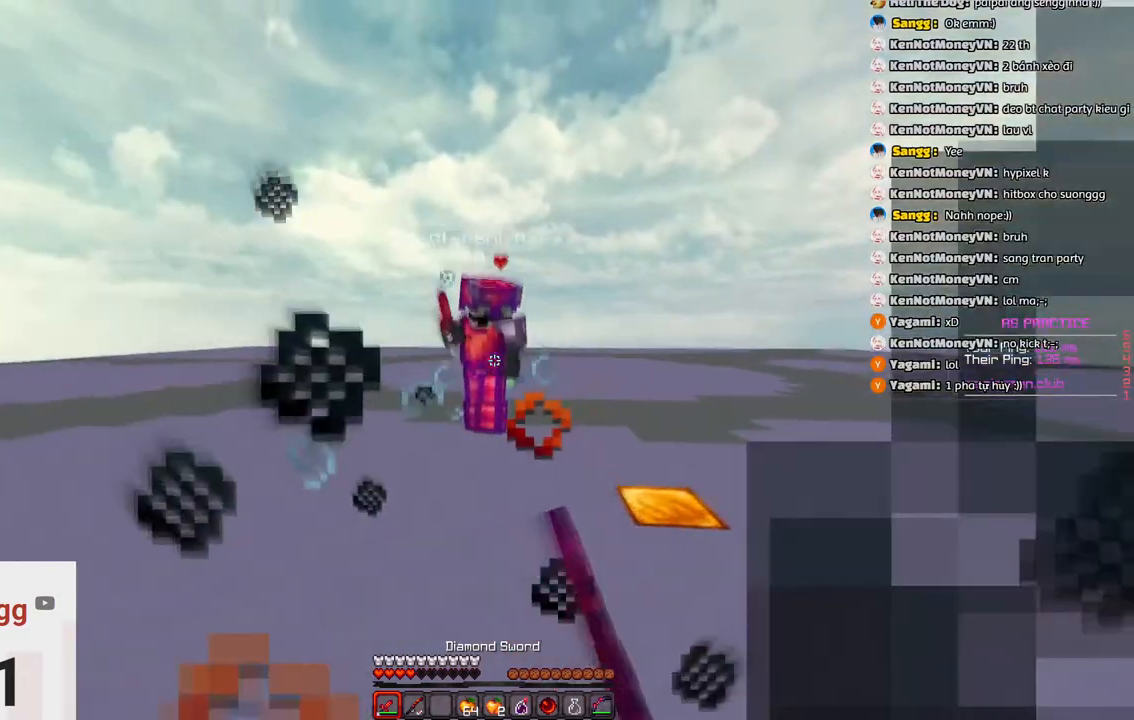
{"keys": ["w"], "events": [[83, "d", "down"], [450, "d", "up"]]}
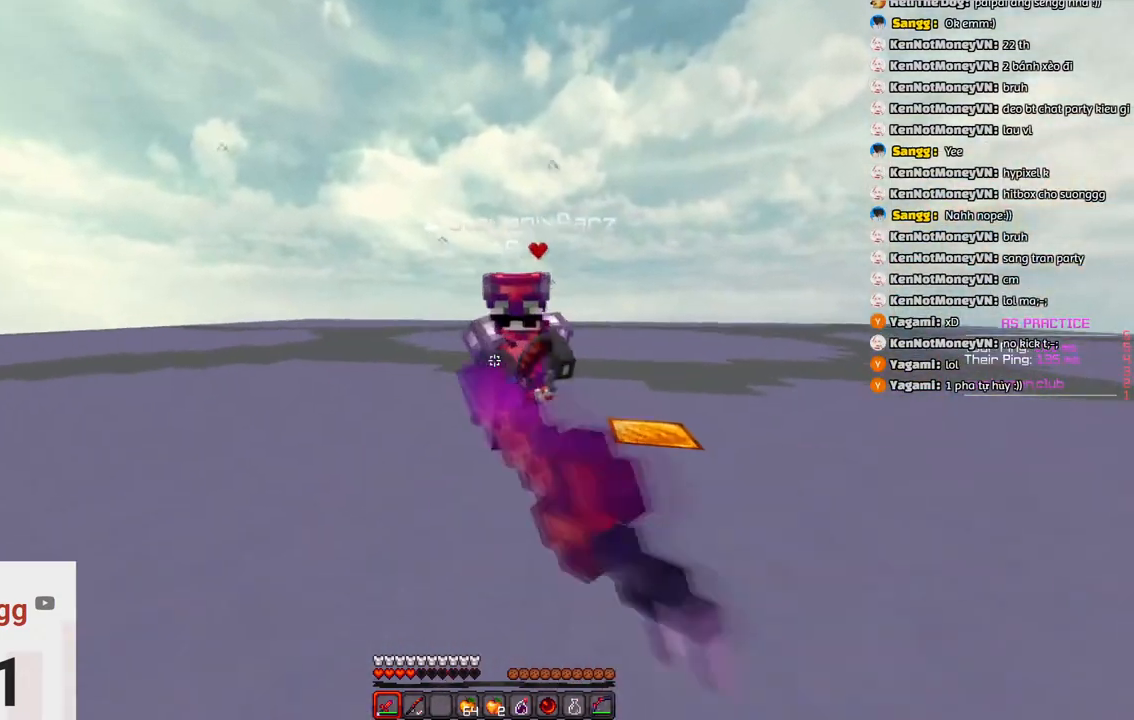
{"keys": ["w"], "events": [[66, "d", "down"], [433, "d", "up"]]}
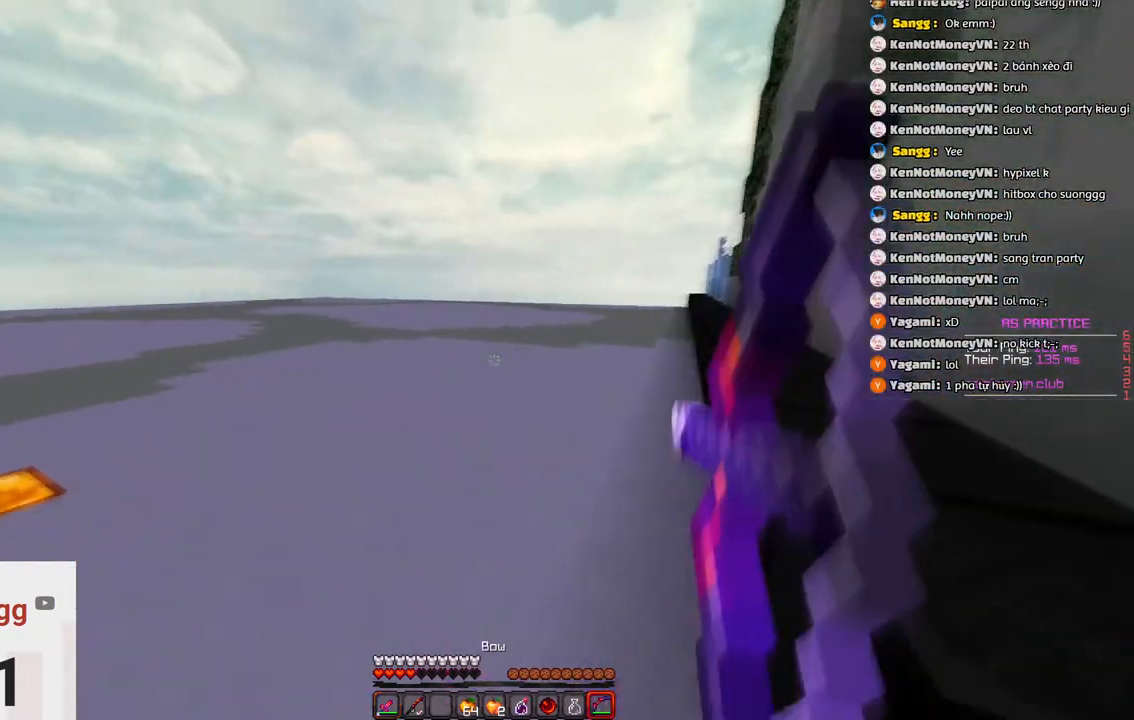
{"keys": ["space", "w"], "events": [[416, "space", "down"]]}
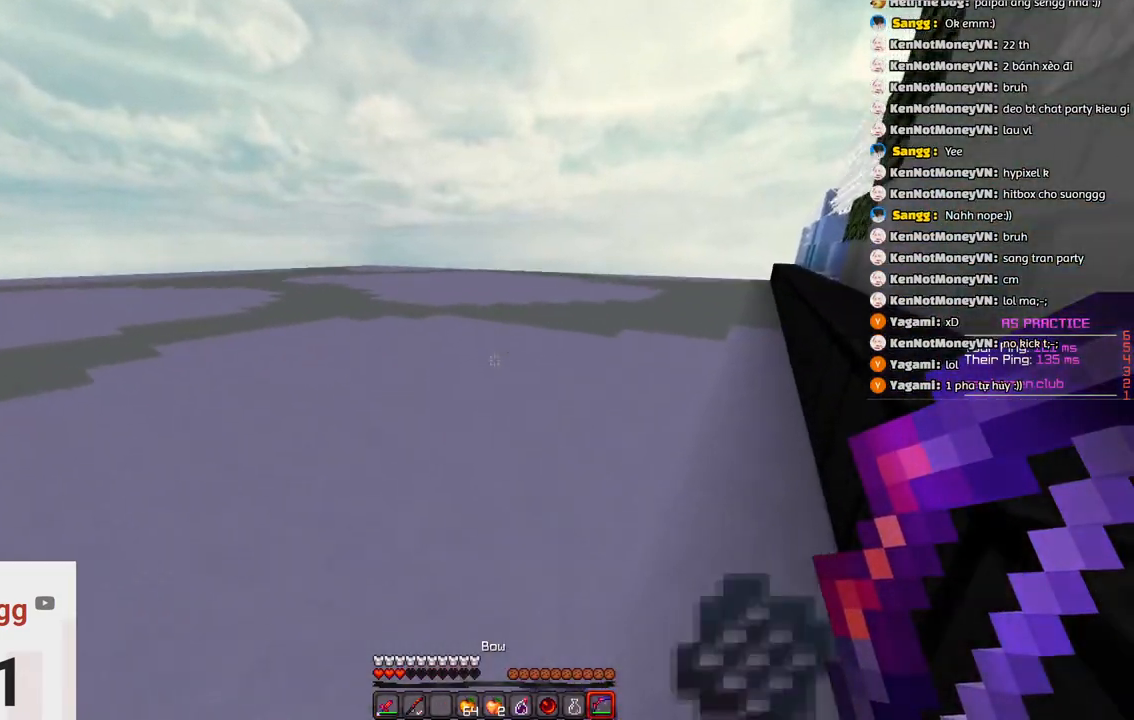
{"keys": ["w"], "events": [[283, "space", "up"]]}
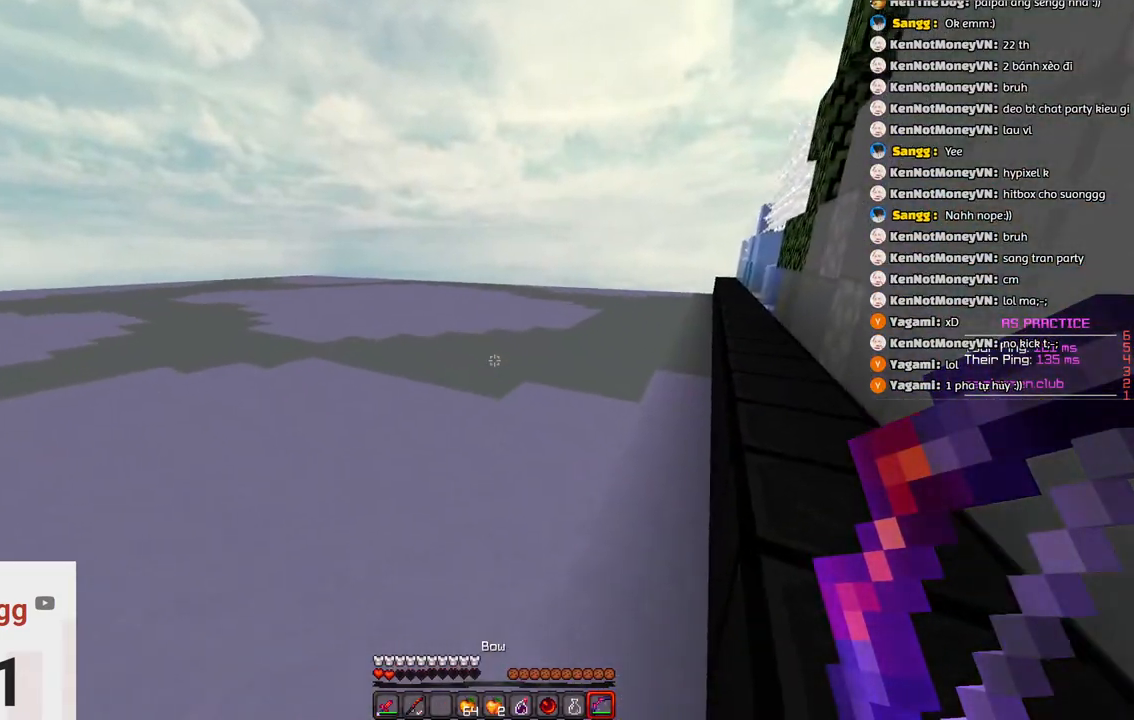
{"keys": ["w"], "events": [[133, "space", "down"], [350, "space", "up"]]}
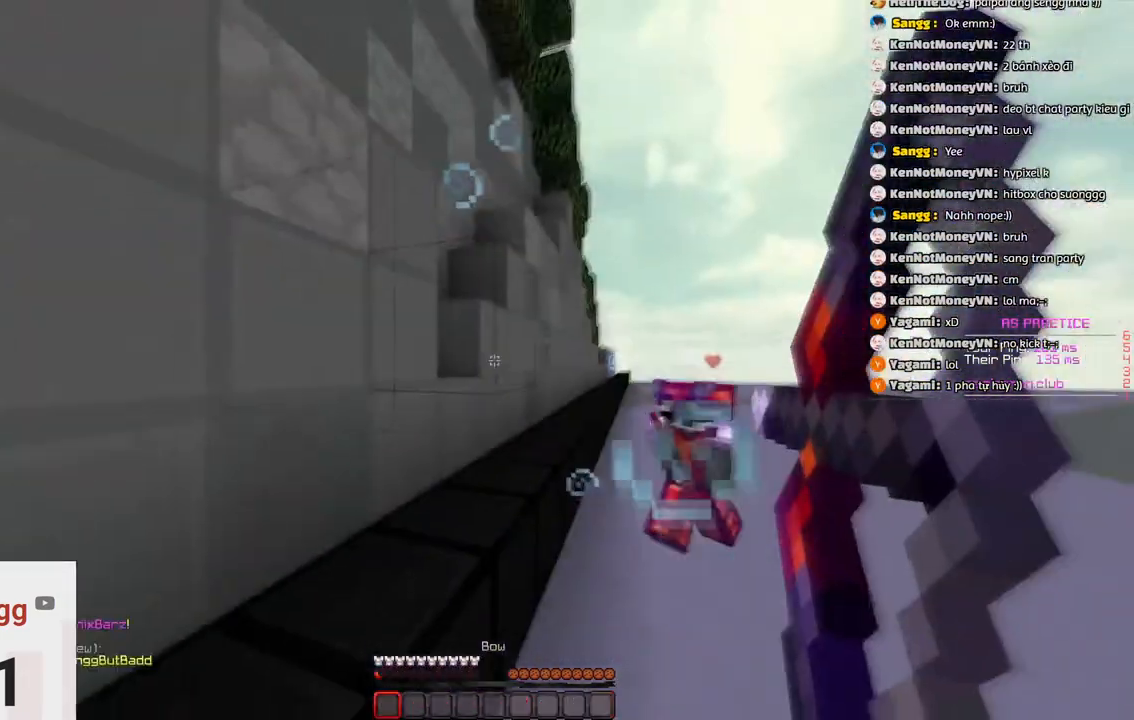
{"keys": ["d"], "events": [[50, "d", "down"], [50, "w", "up"], [100, "s", "down"], [483, "s", "up"]]}
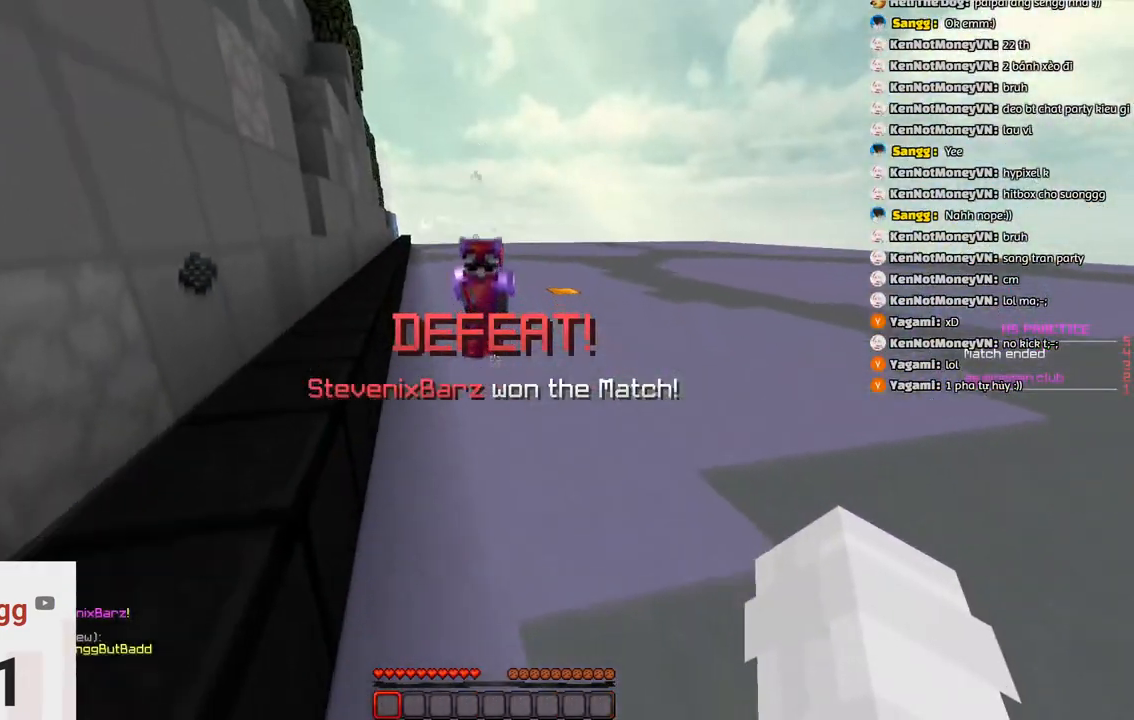
{"keys": ["w"], "events": [[33, "d", "up"], [33, "w", "down"]]}
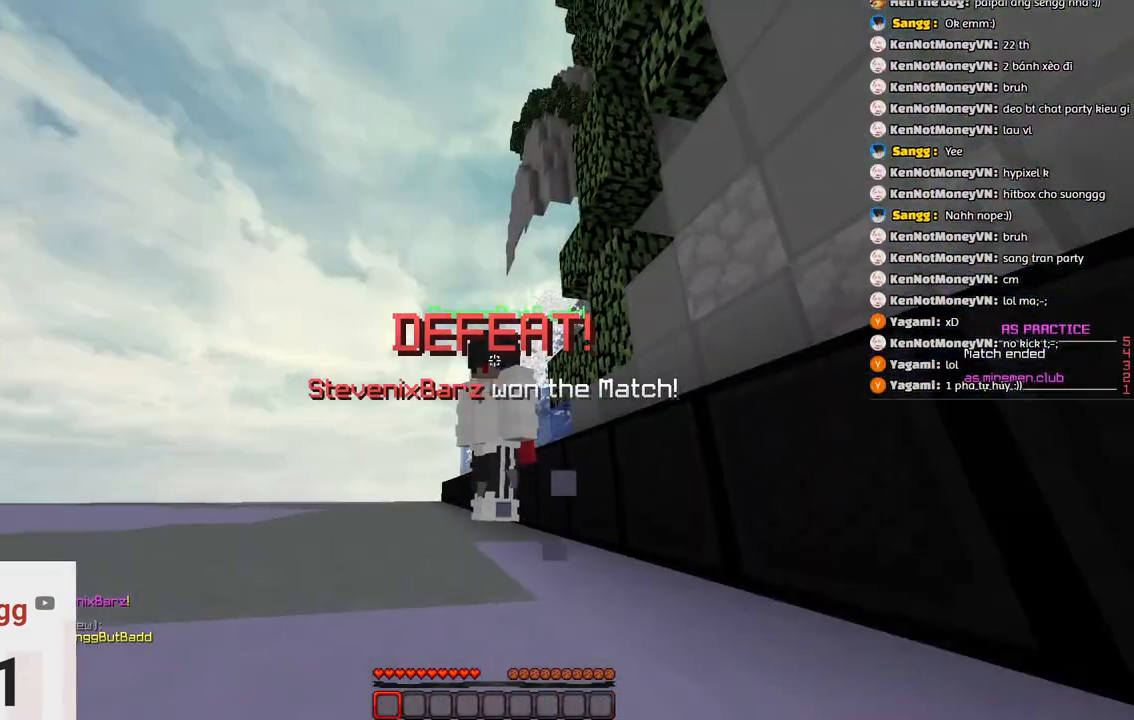
{"keys": [], "events": [[250, "w", "up"]]}
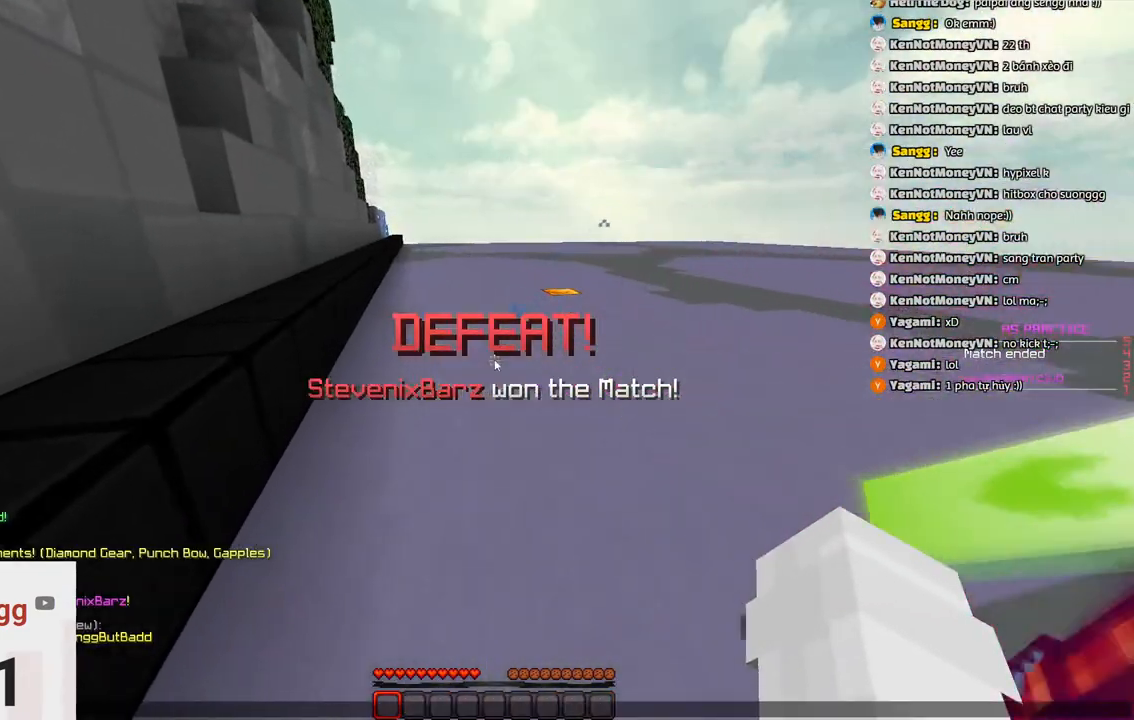
{"keys": [], "events": []}
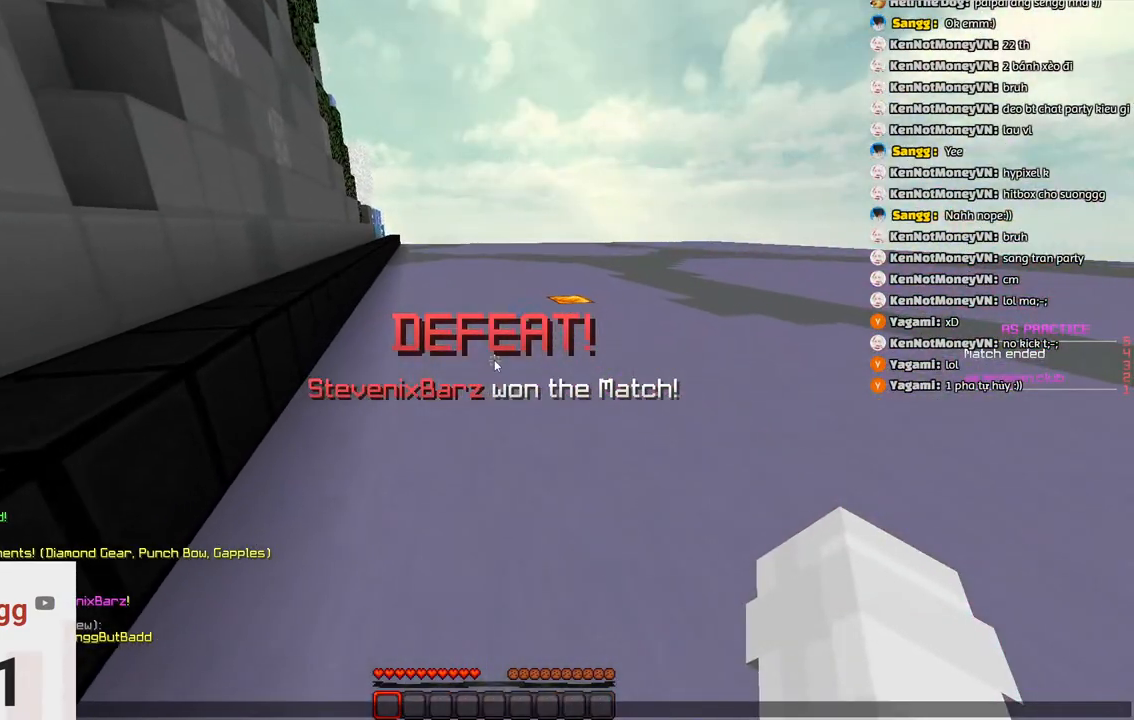
{"keys": [], "events": []}
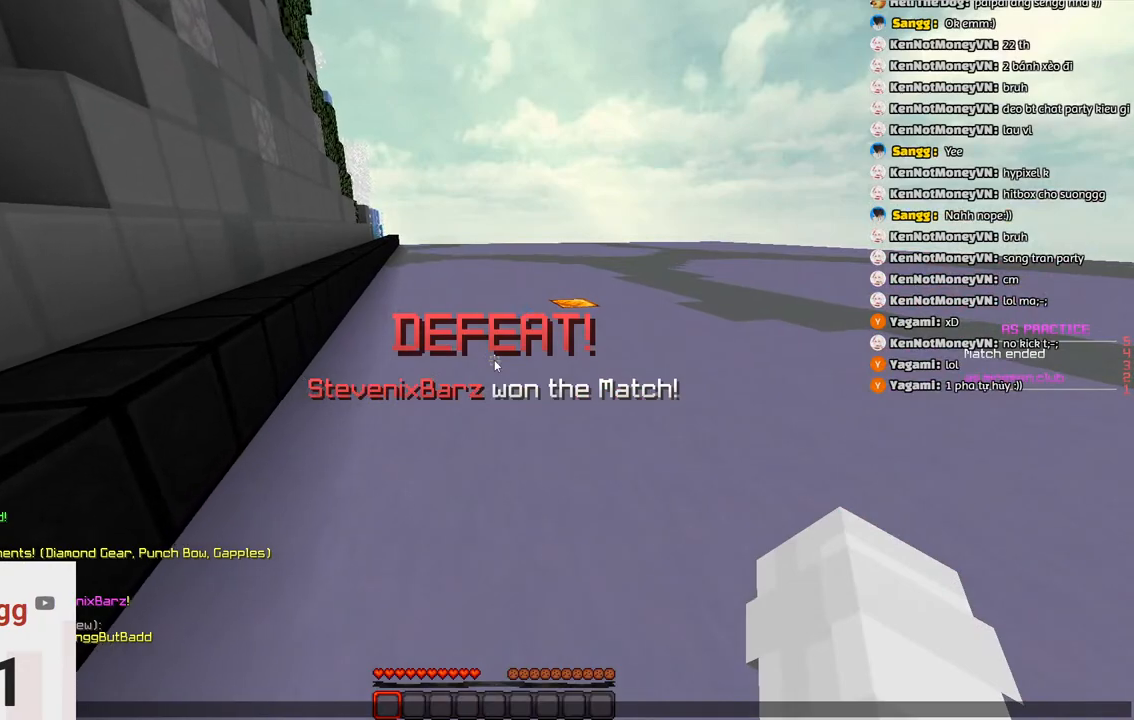
{"keys": [], "events": []}
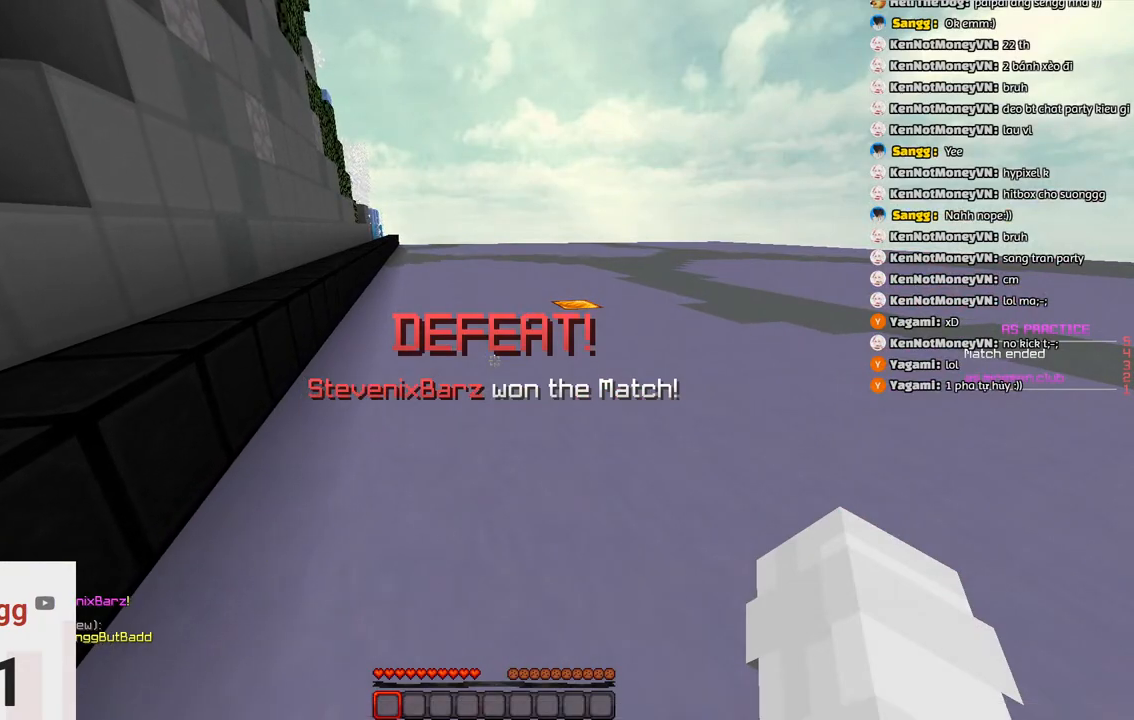
{"keys": ["space", "w"], "events": [[66, "w", "down"], [216, "space", "down"]]}
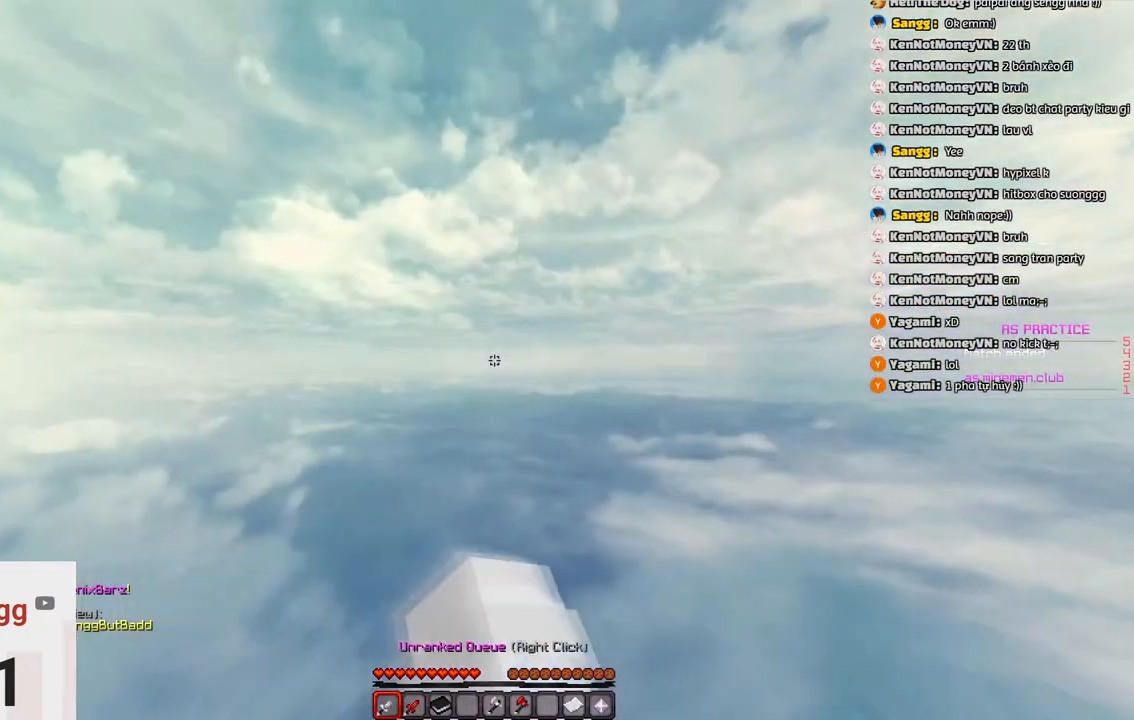
{"keys": ["space", "w"], "events": [[83, "space", "up"], [450, "space", "down"]]}
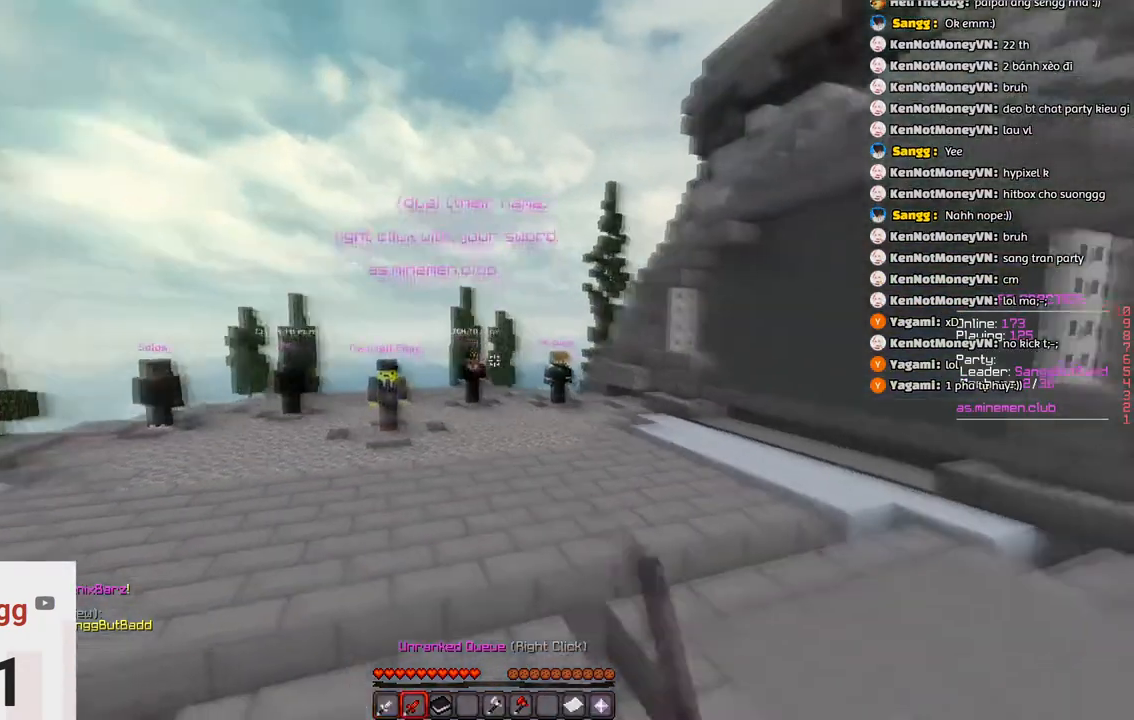
{"keys": ["d"], "events": [[266, "d", "down"], [316, "space", "up"], [483, "w", "up"]]}
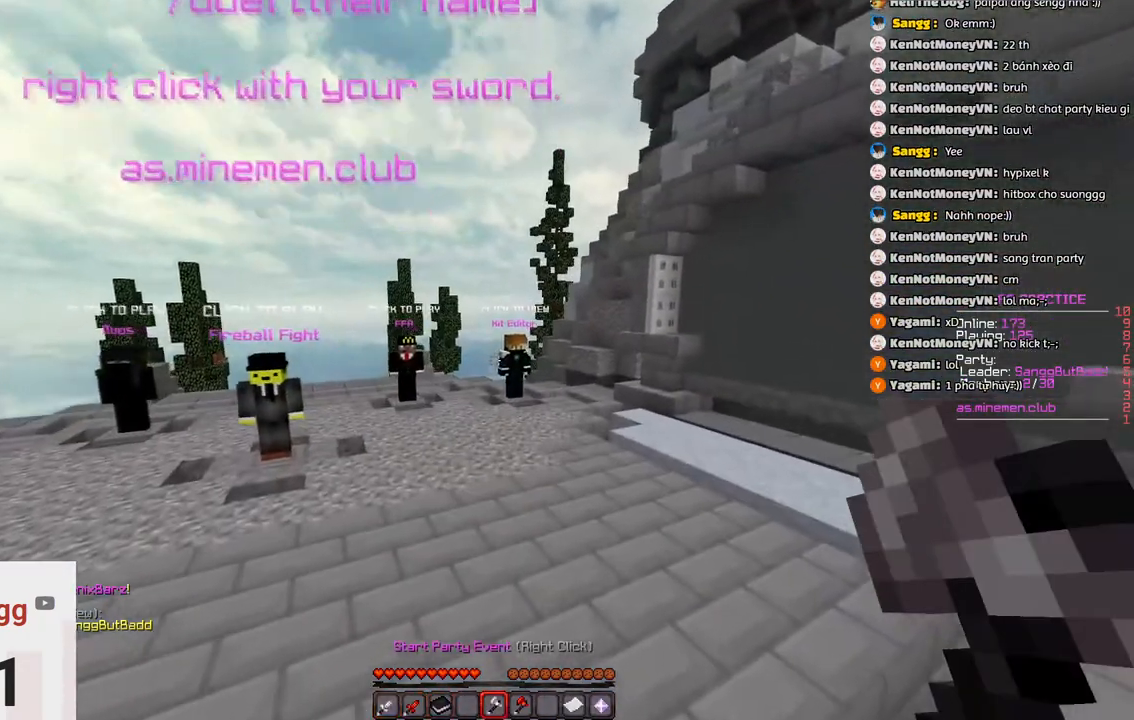
{"keys": [], "events": [[83, "d", "up"]]}
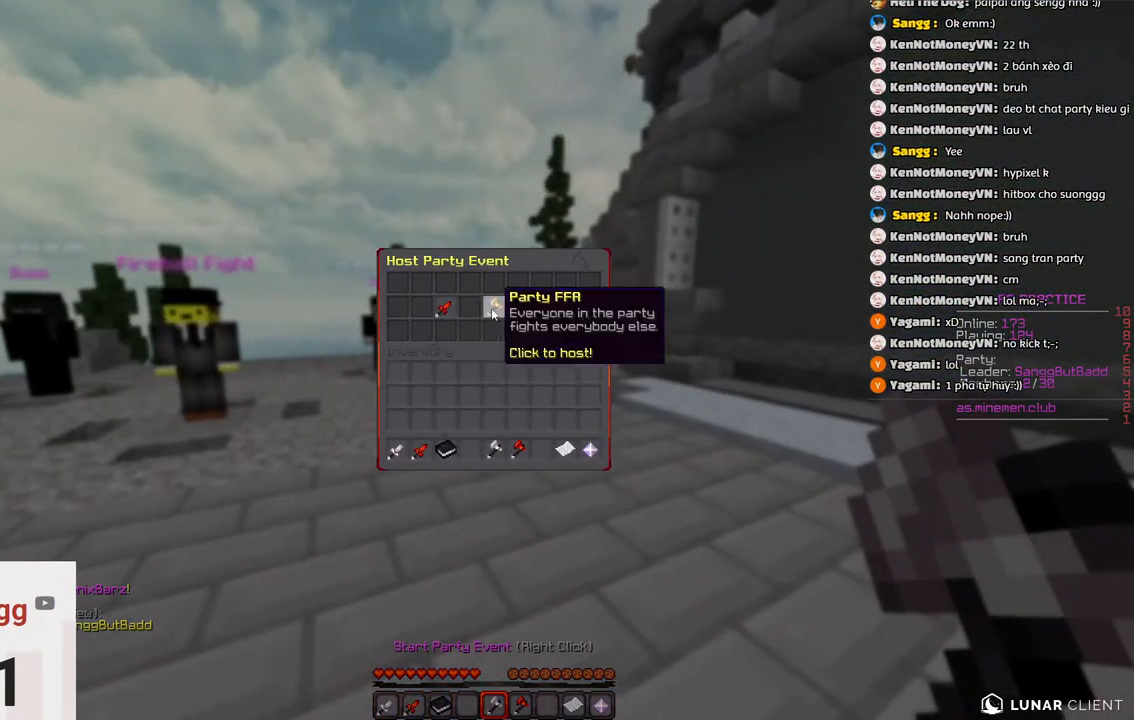
{"keys": [], "events": []}
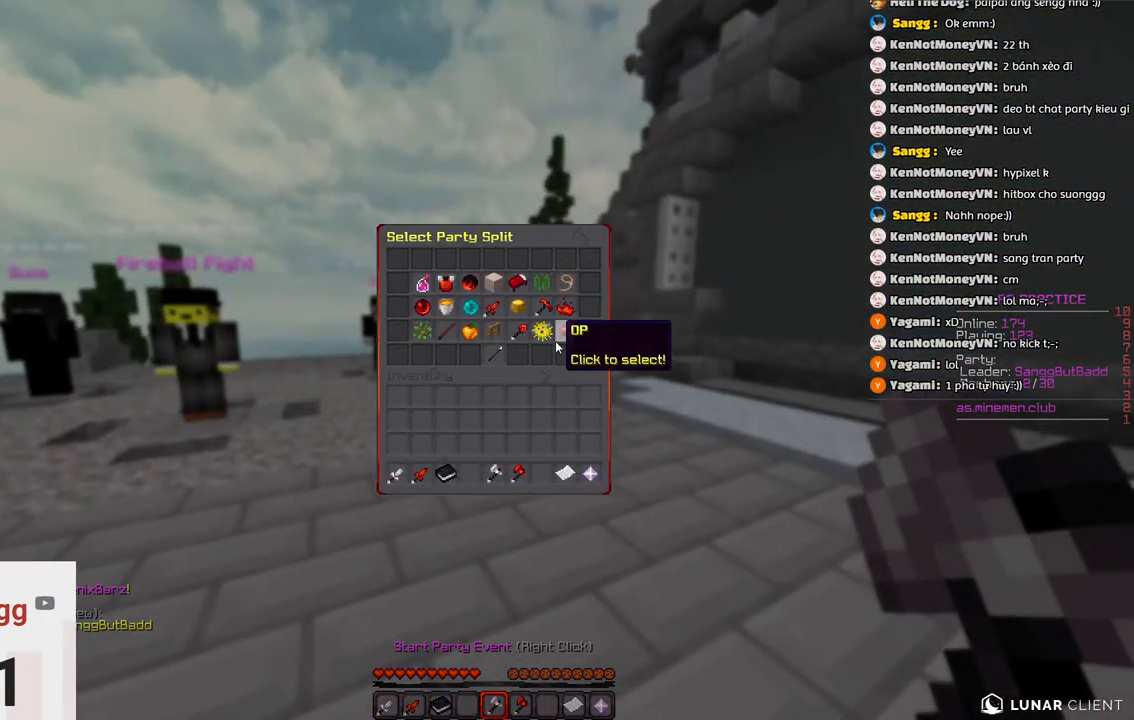
{"keys": [], "events": []}
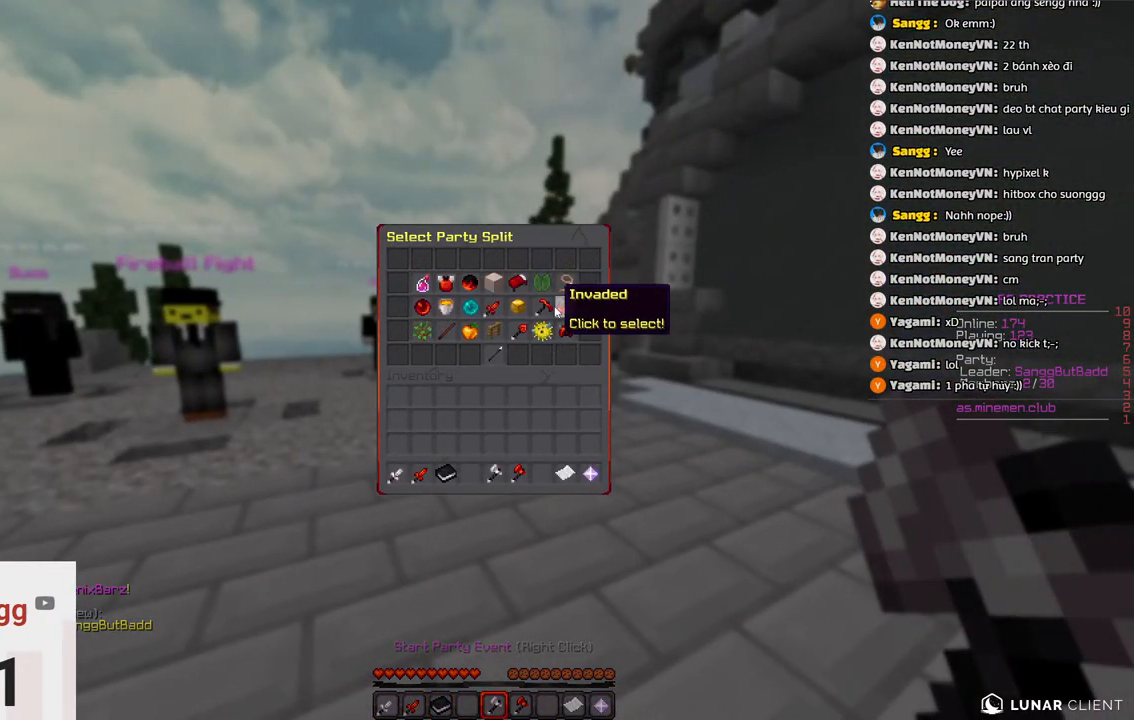
{"keys": [], "events": []}
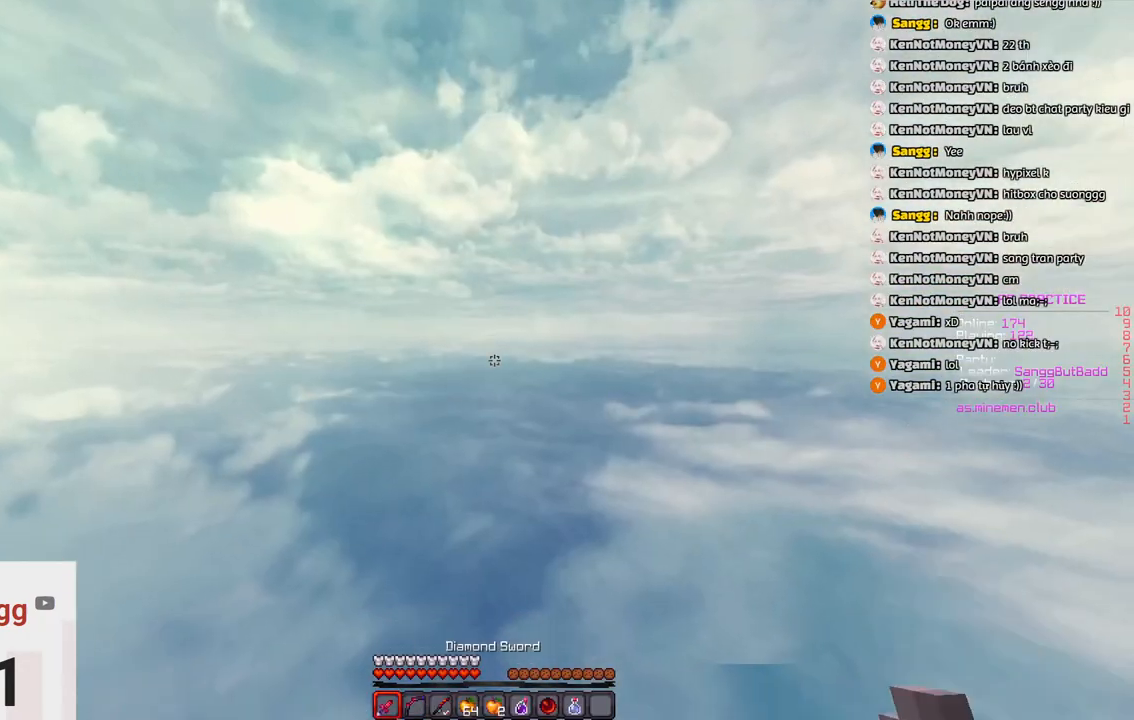
{"keys": ["space", "w"], "events": [[16, "w", "down"], [133, "space", "down"]]}
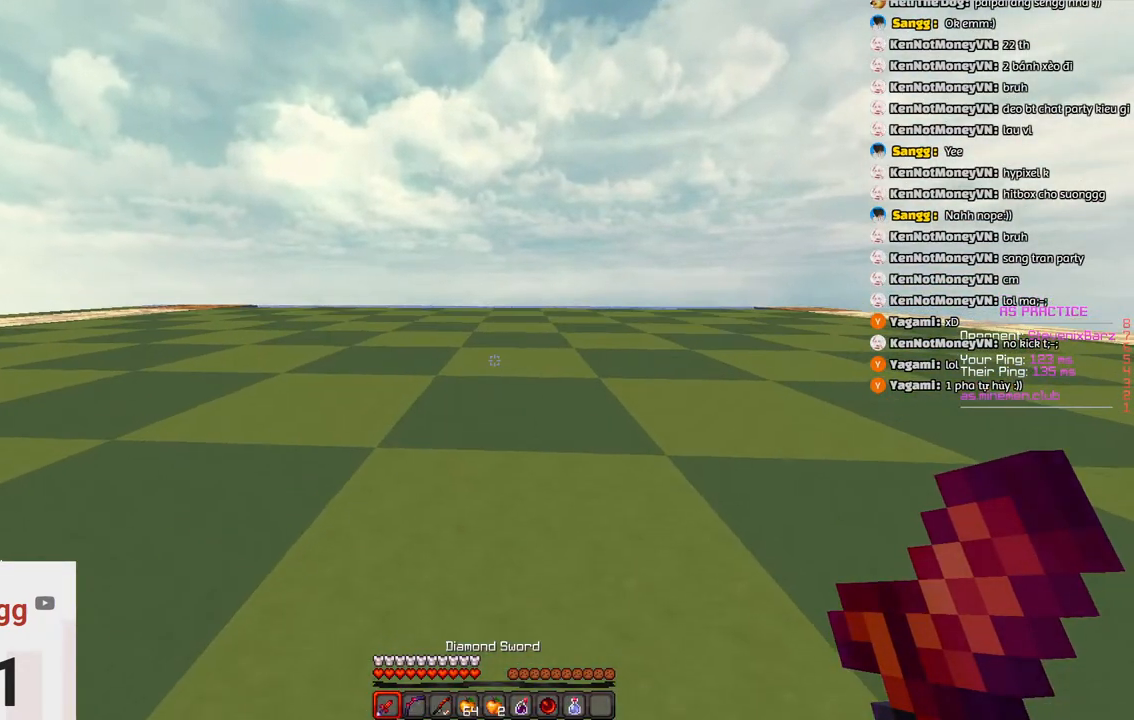
{"keys": ["space", "w"], "events": [[116, "space", "up"], [266, "space", "down"]]}
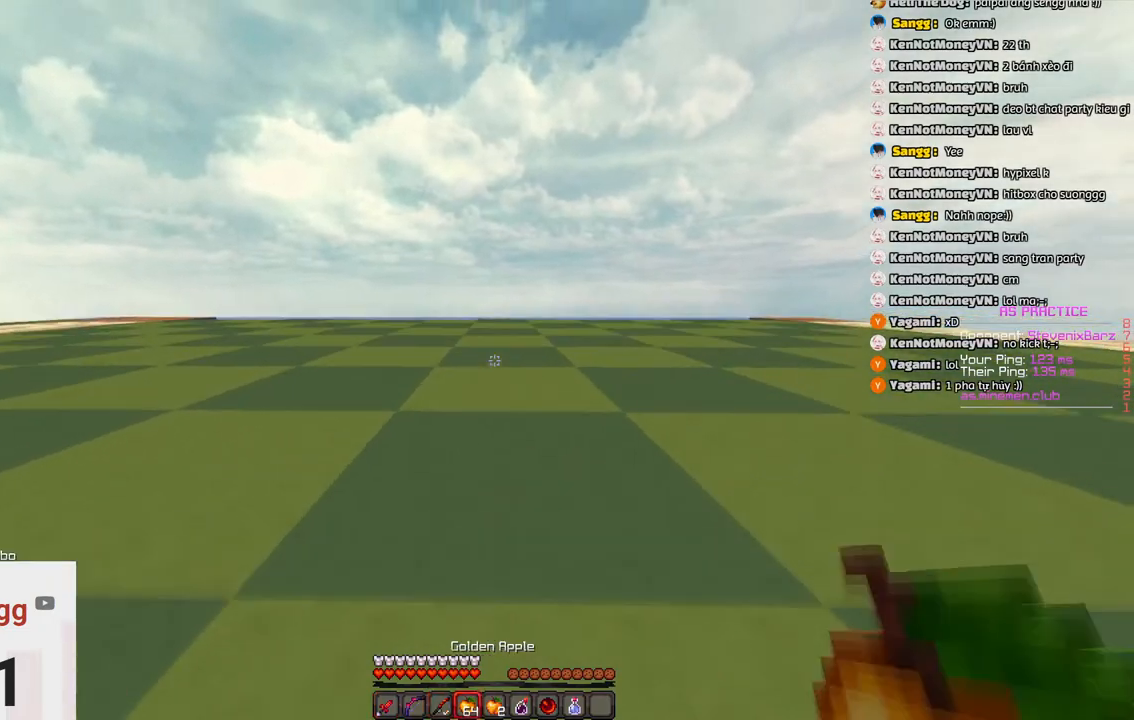
{"keys": ["space", "w"], "events": [[83, "space", "up"], [333, "space", "down"]]}
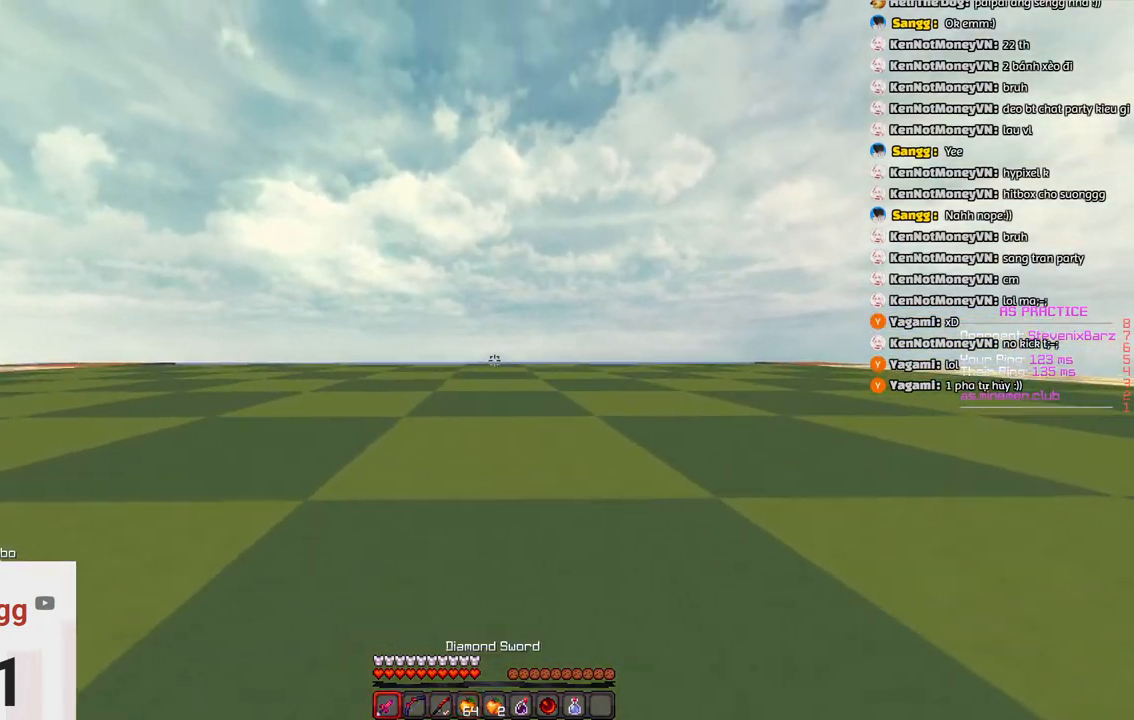
{"keys": [], "events": [[150, "space", "up"], [350, "w", "up"]]}
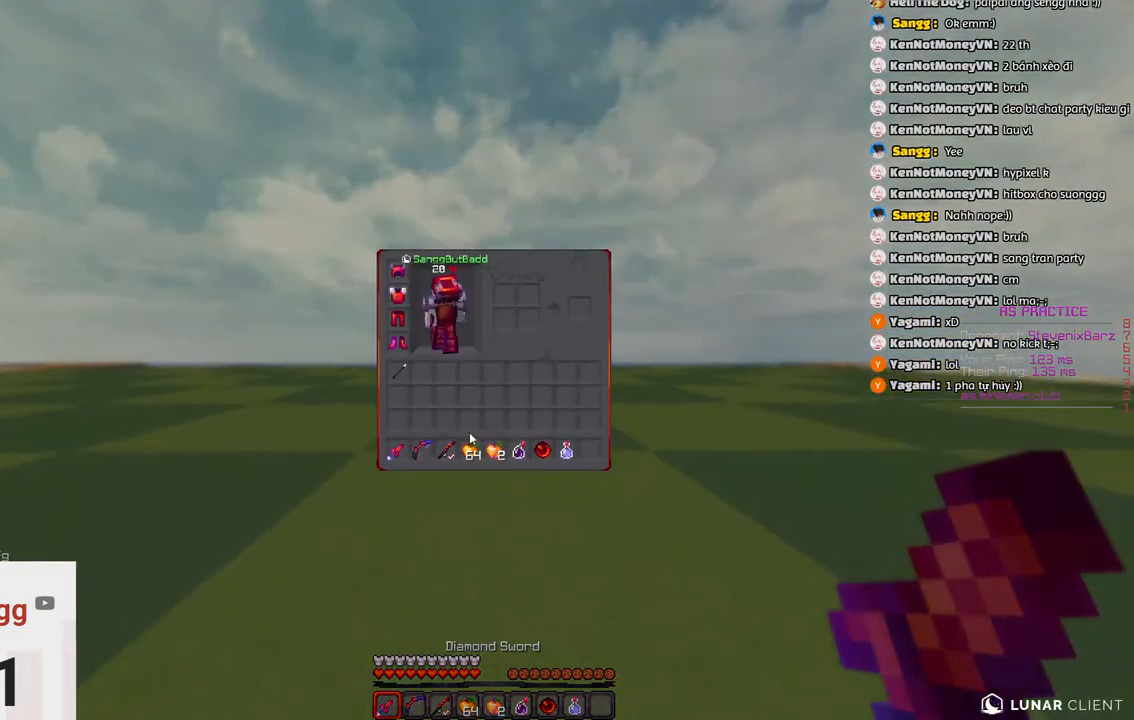
{"keys": [], "events": []}
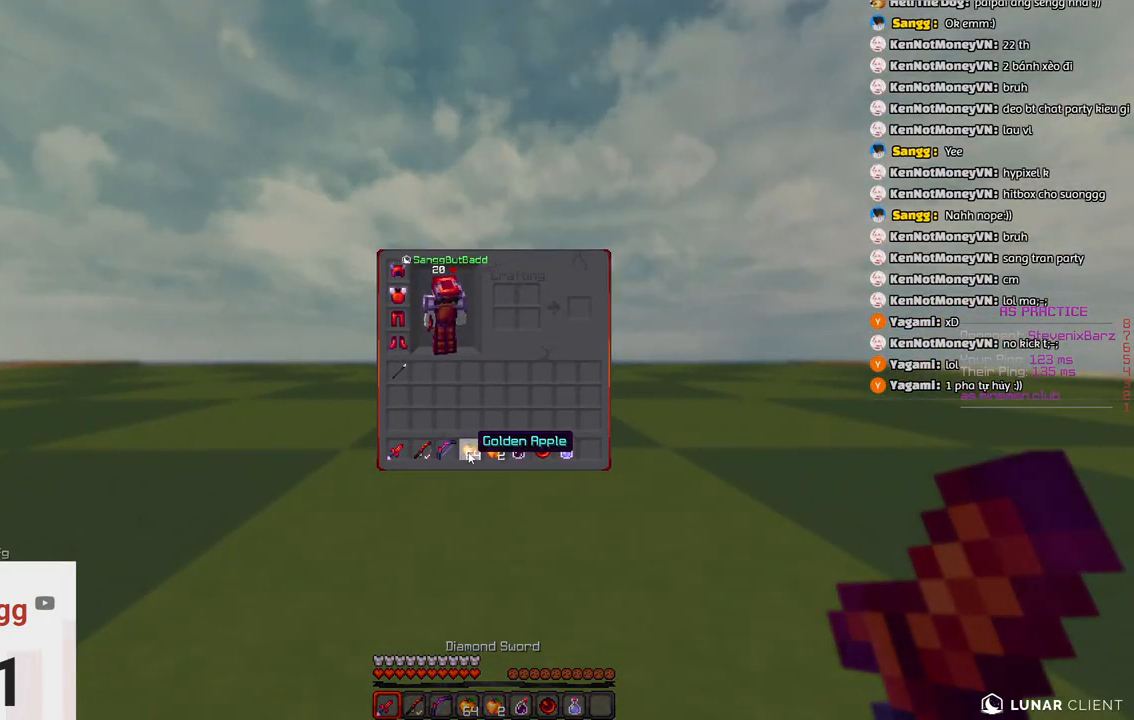
{"keys": [], "events": []}
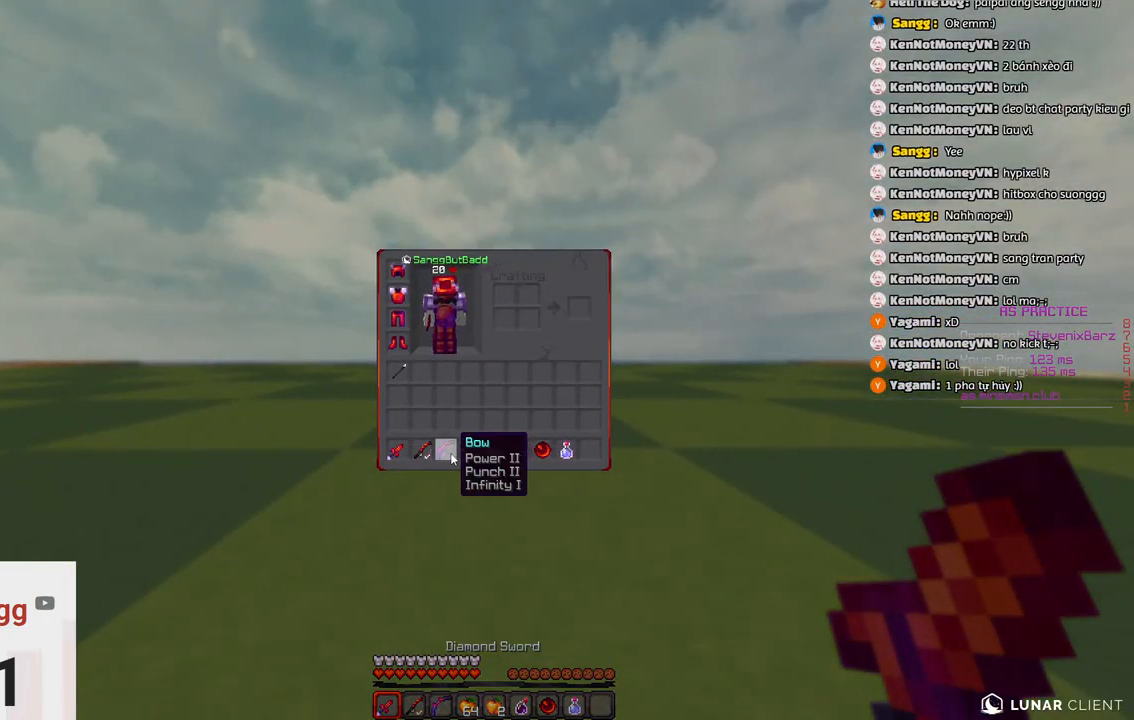
{"keys": [], "events": []}
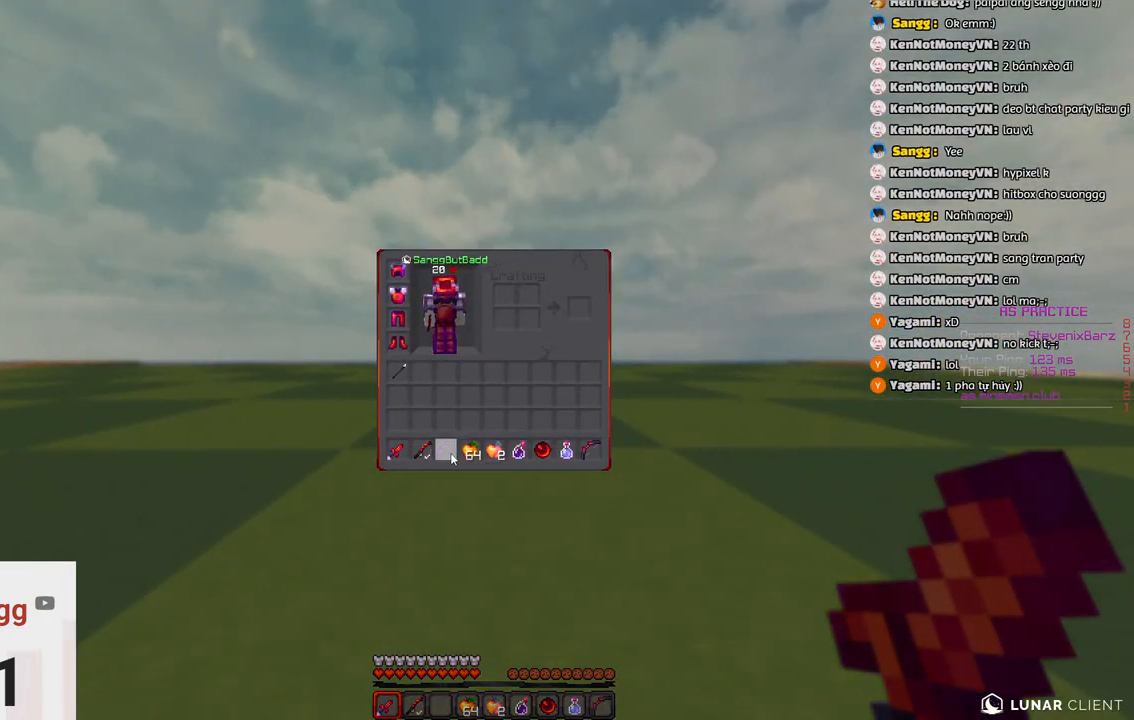
{"keys": [], "events": []}
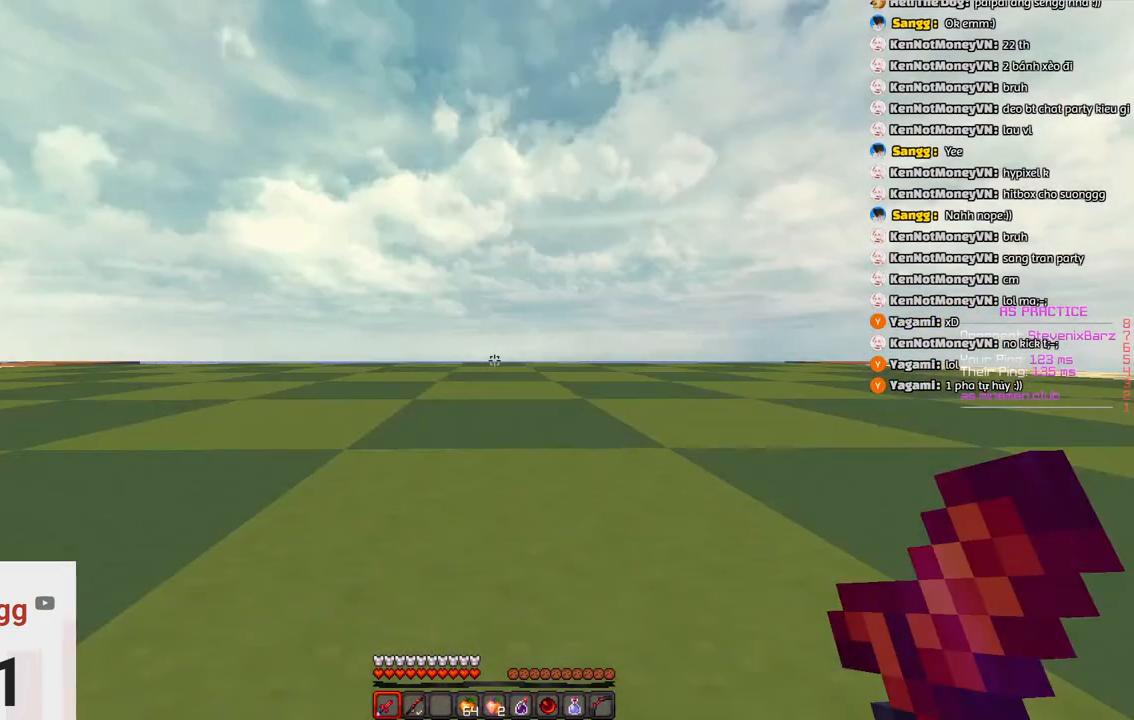
{"keys": ["space", "w"], "events": [[250, "w", "down"], [416, "space", "down"]]}
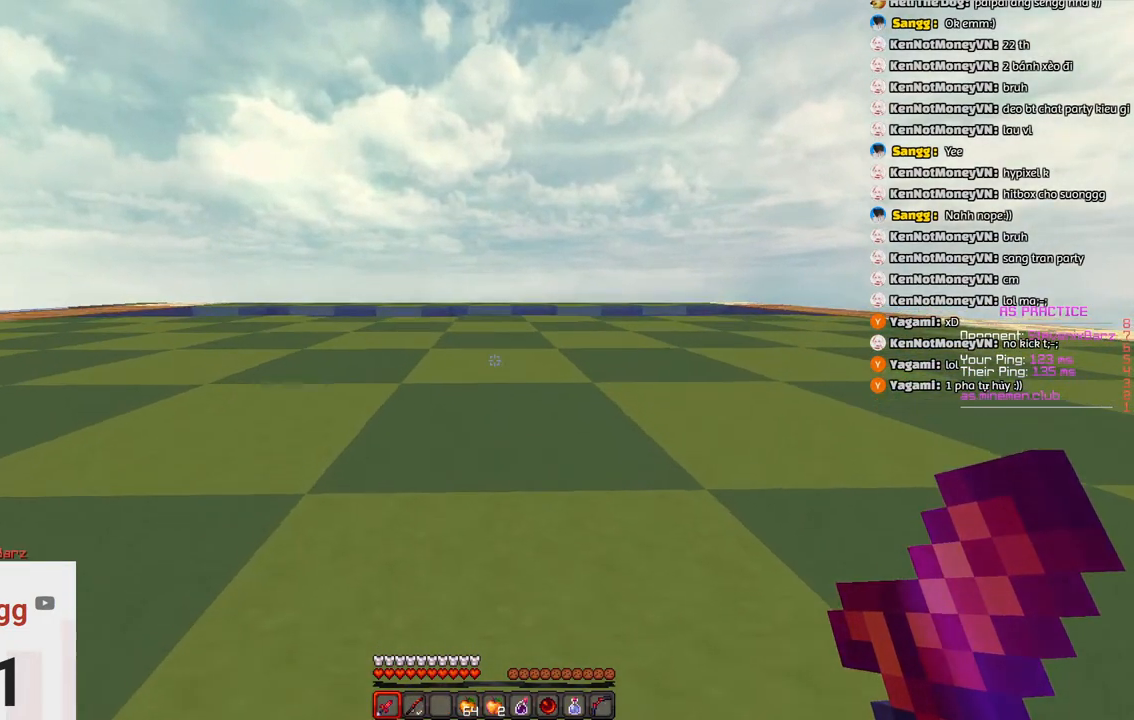
{"keys": ["space", "w"], "events": [[166, "space", "up"], [500, "space", "down"]]}